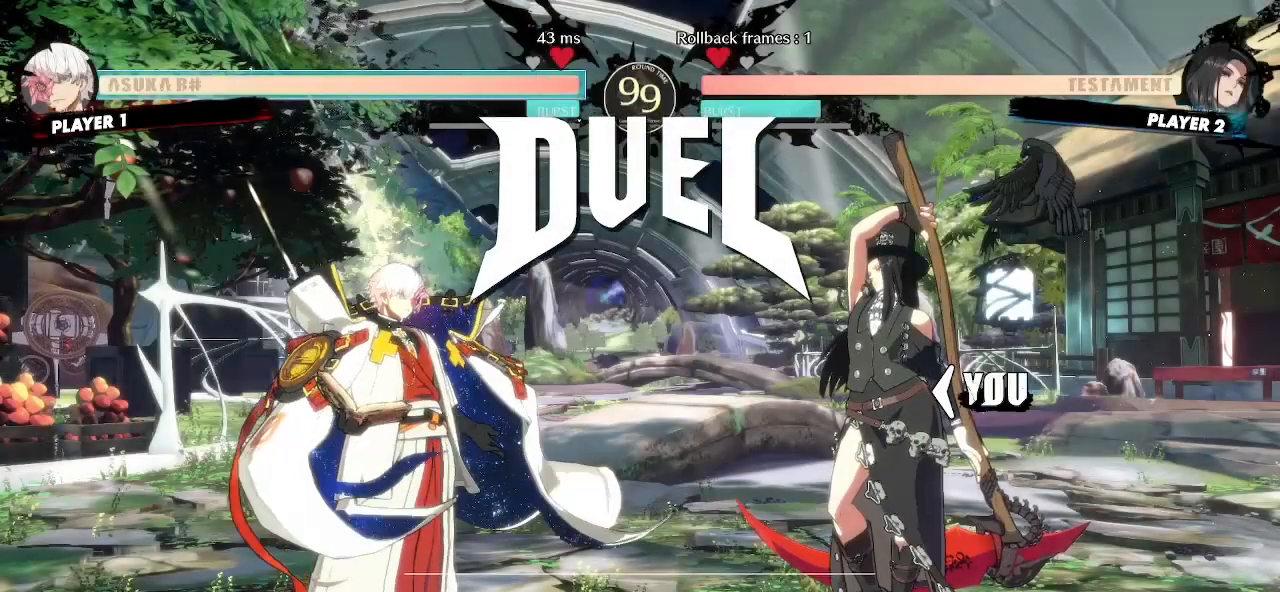
Gameplay with a controller (arcade stick); each line is a JSON object with the inputs held at the frame after it. "events" lists button and stick changes between this image and that frame as [ms after this image, input, new state], when the widget could be followed in between. Not read: L3 R3 other_buttons.
{"buttons": [], "events": [[67, "P", "up"], [333, "P", "down"], [400, "P", "up"]]}
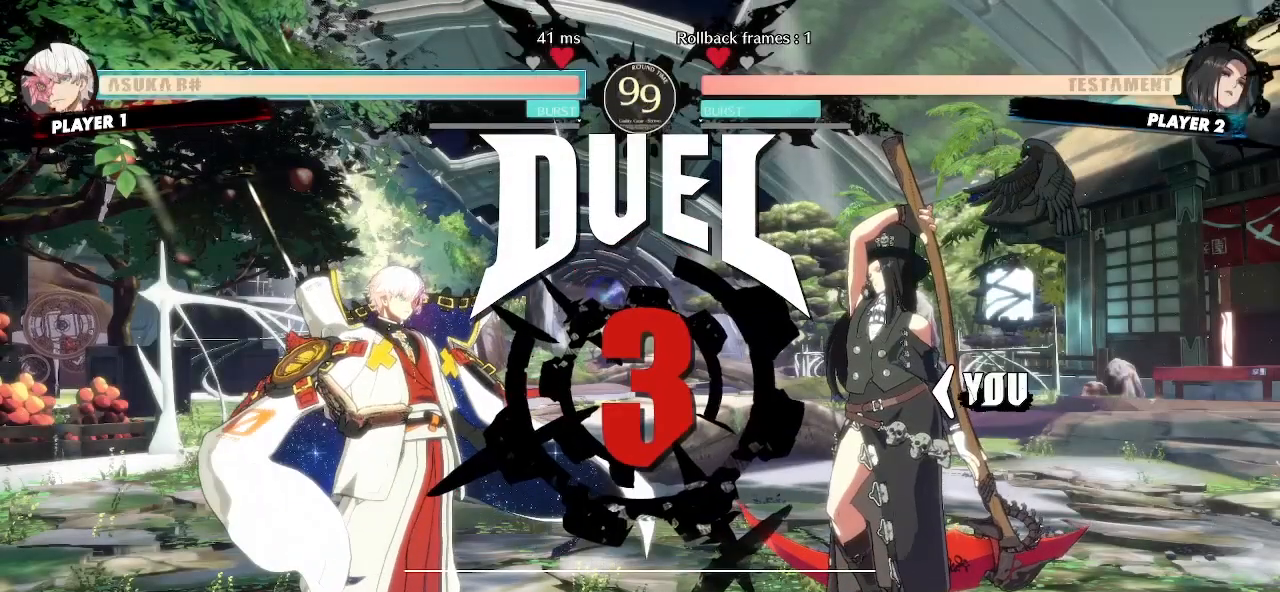
{"buttons": [], "events": [[117, "P", "down"], [217, "P", "up"], [417, "P", "down"], [467, "P", "up"]]}
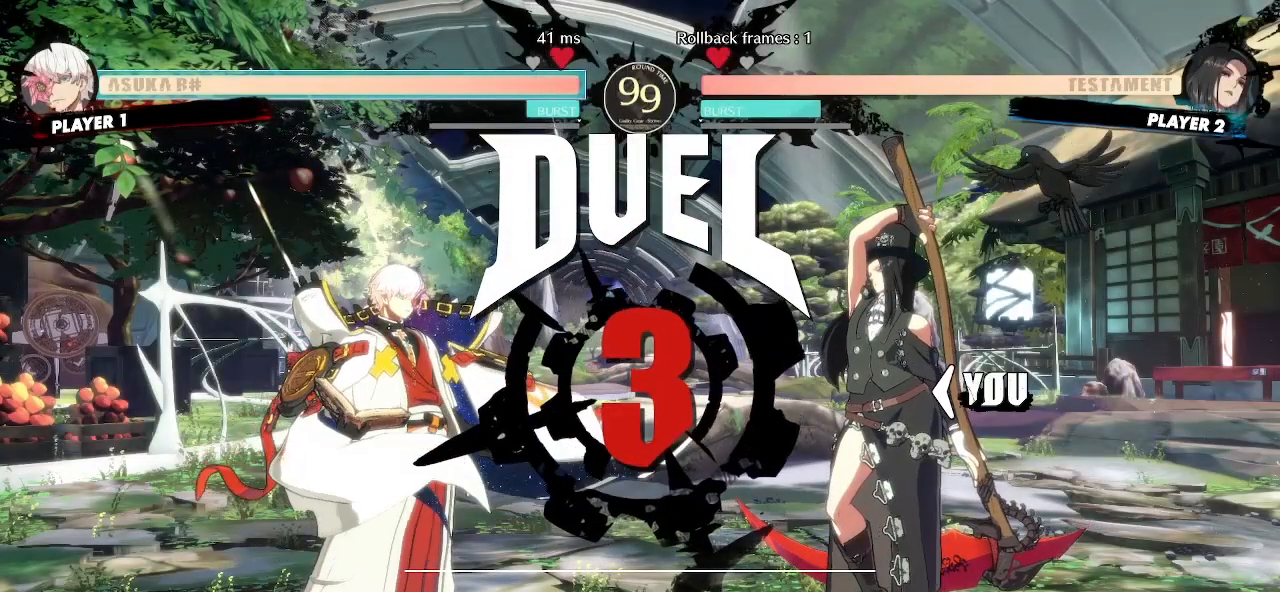
{"buttons": [], "events": [[17, "DPAD_LEFT", "down"], [50, "DPAD_DOWN", "down"], [83, "DPAD_LEFT", "up"], [117, "DPAD_RIGHT", "down"], [117, "P", "down"], [133, "DPAD_DOWN", "up"], [167, "DPAD_RIGHT", "up"], [167, "P", "up"], [183, "DPAD_DOWN", "down"], [200, "DPAD_LEFT", "down"], [250, "DPAD_LEFT", "up"], [250, "DPAD_RIGHT", "down"], [283, "P", "down"], [300, "DPAD_DOWN", "up"], [350, "DPAD_RIGHT", "up"], [400, "P", "up"]]}
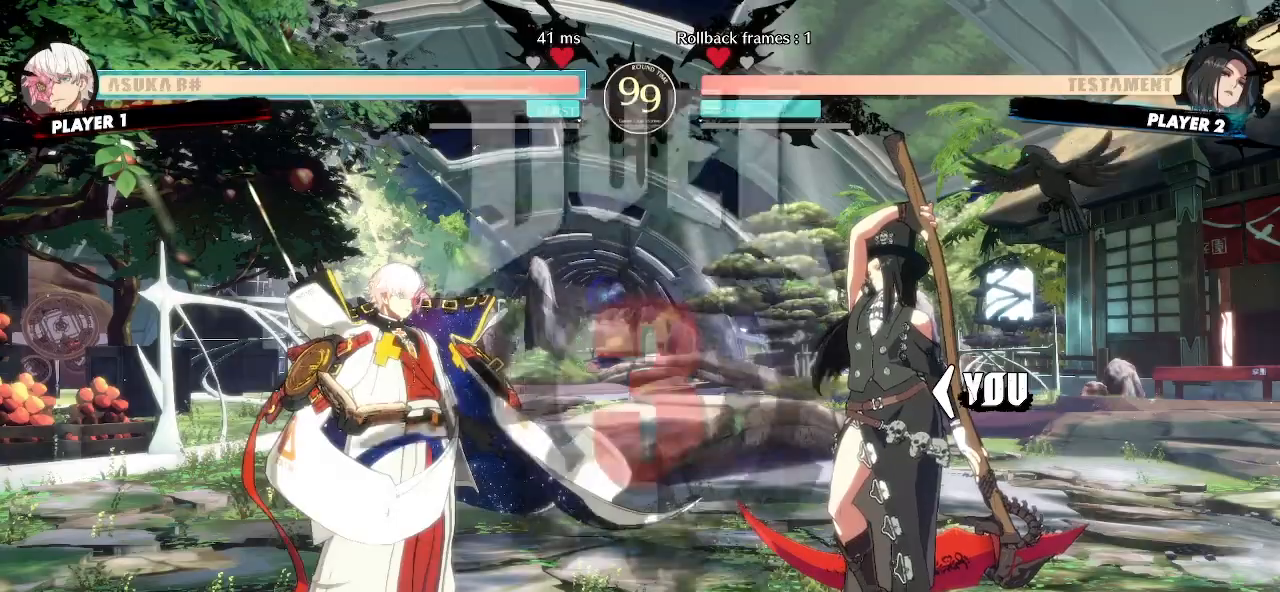
{"buttons": [], "events": []}
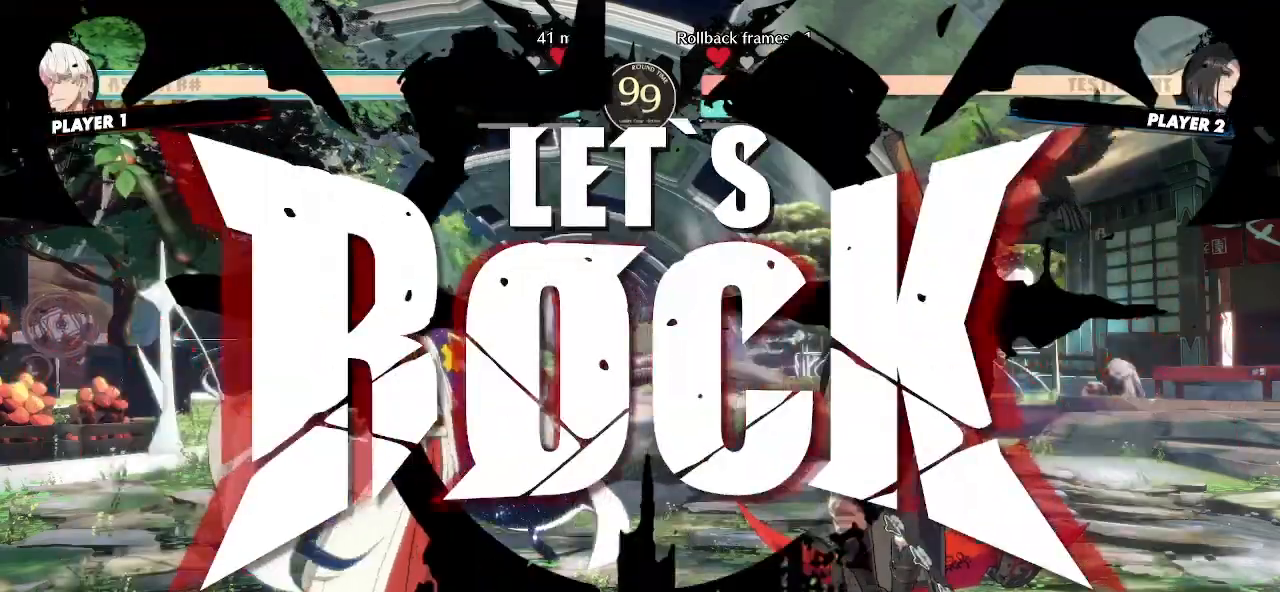
{"buttons": ["DPAD_RIGHT"], "events": [[267, "DPAD_UP", "down"], [383, "DPAD_RIGHT", "down"], [417, "DPAD_UP", "up"]]}
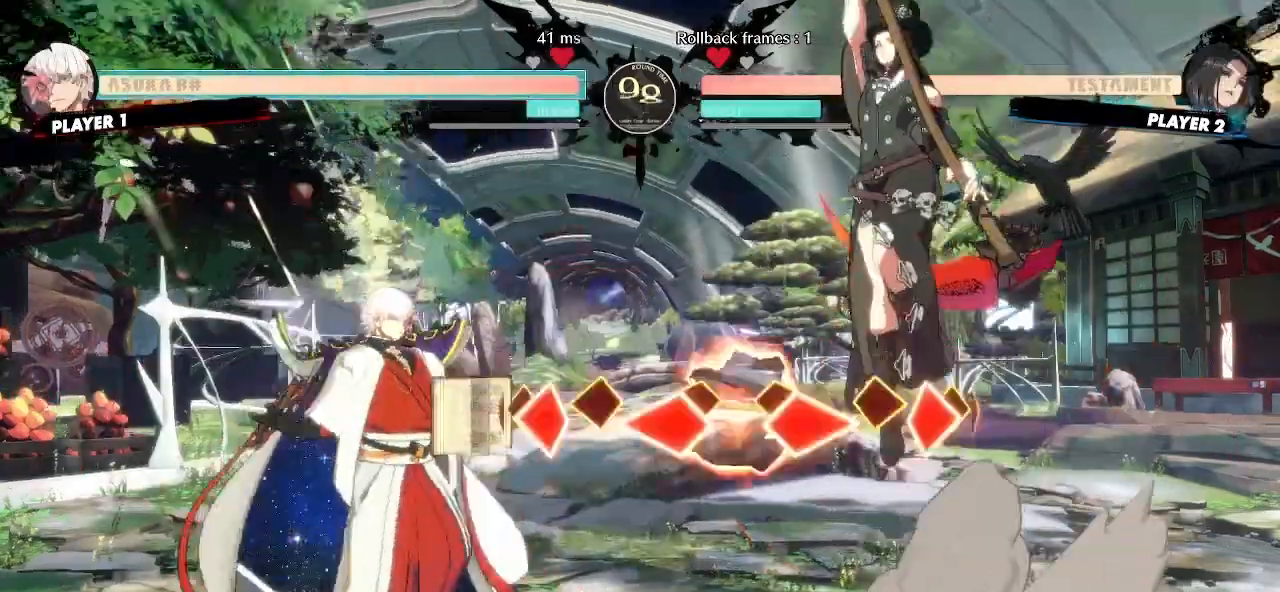
{"buttons": ["DPAD_RIGHT"], "events": []}
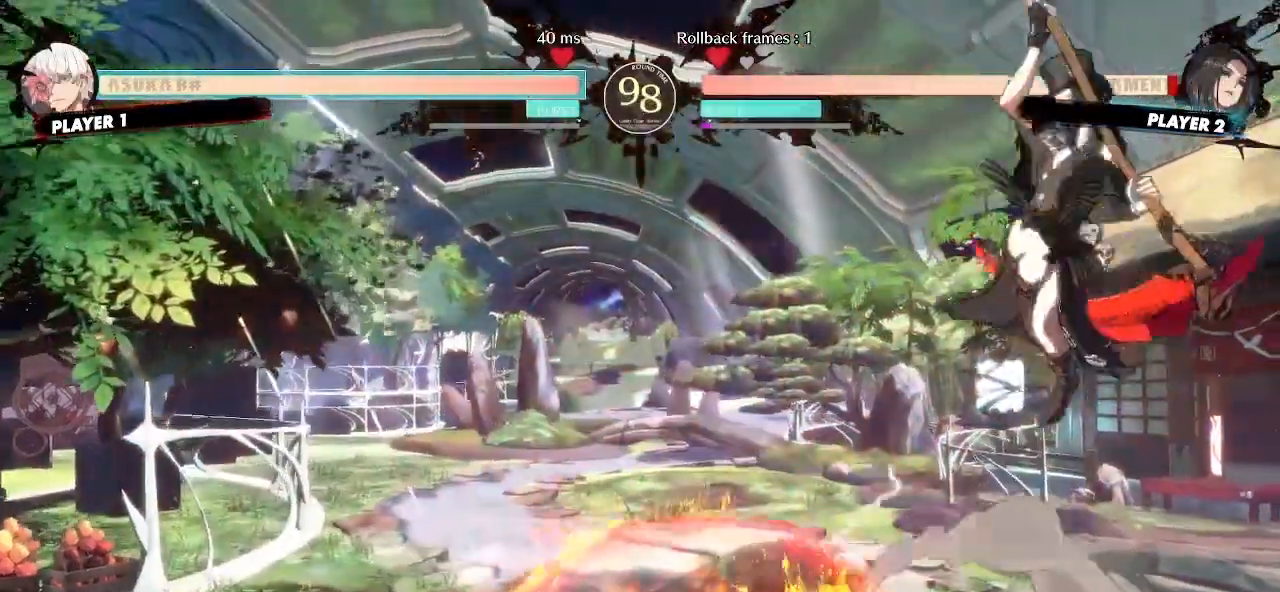
{"buttons": ["DPAD_RIGHT"], "events": []}
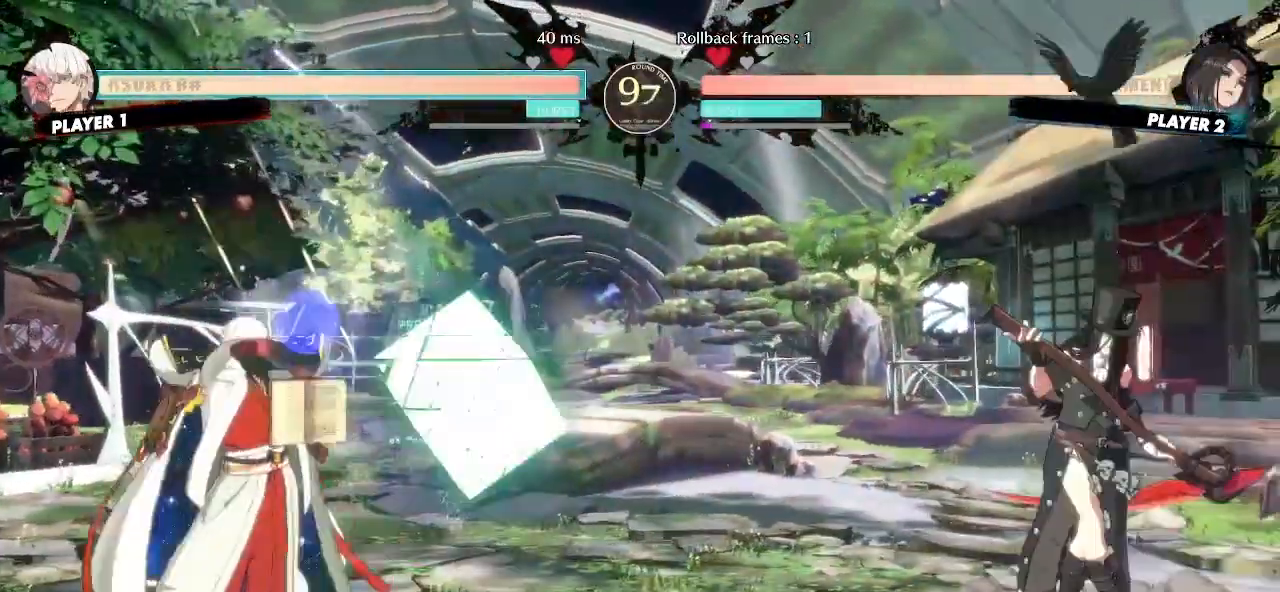
{"buttons": ["DPAD_RIGHT"], "events": []}
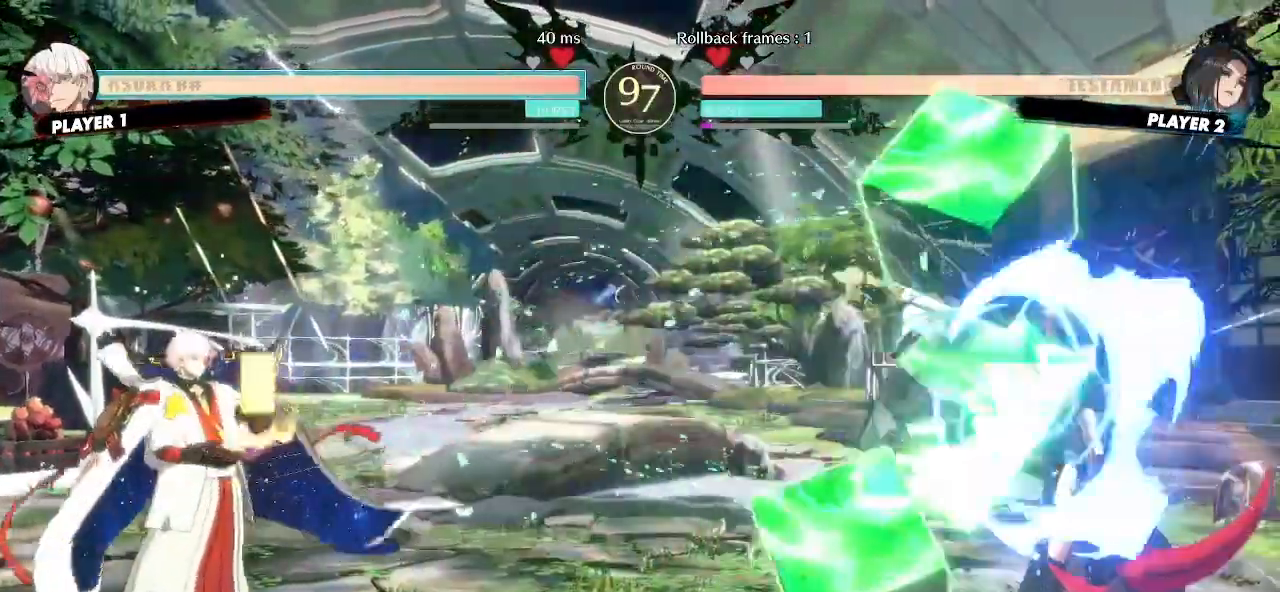
{"buttons": ["DPAD_RIGHT"], "events": []}
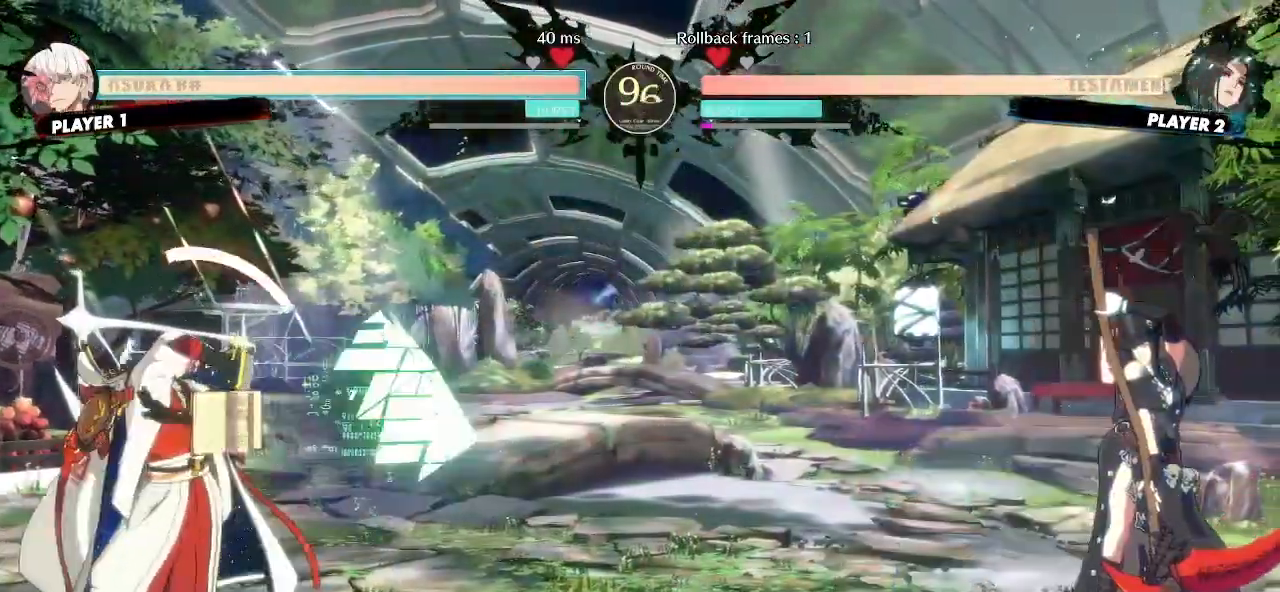
{"buttons": ["DPAD_RIGHT"], "events": [[67, "DPAD_DOWN", "down"], [100, "DPAD_RIGHT", "up"], [150, "DPAD_LEFT", "down"], [200, "DPAD_DOWN", "up"], [250, "DPAD_LEFT", "up"], [350, "DPAD_RIGHT", "down"]]}
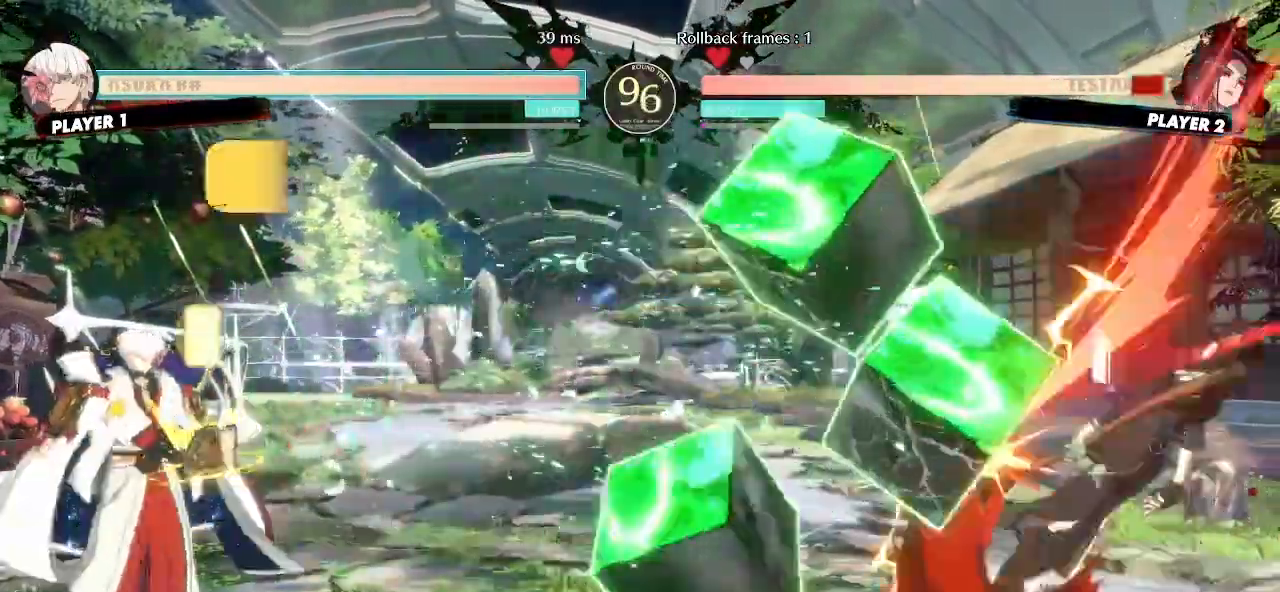
{"buttons": ["DPAD_RIGHT"], "events": [[283, "DPAD_RIGHT", "up"], [350, "DPAD_RIGHT", "down"]]}
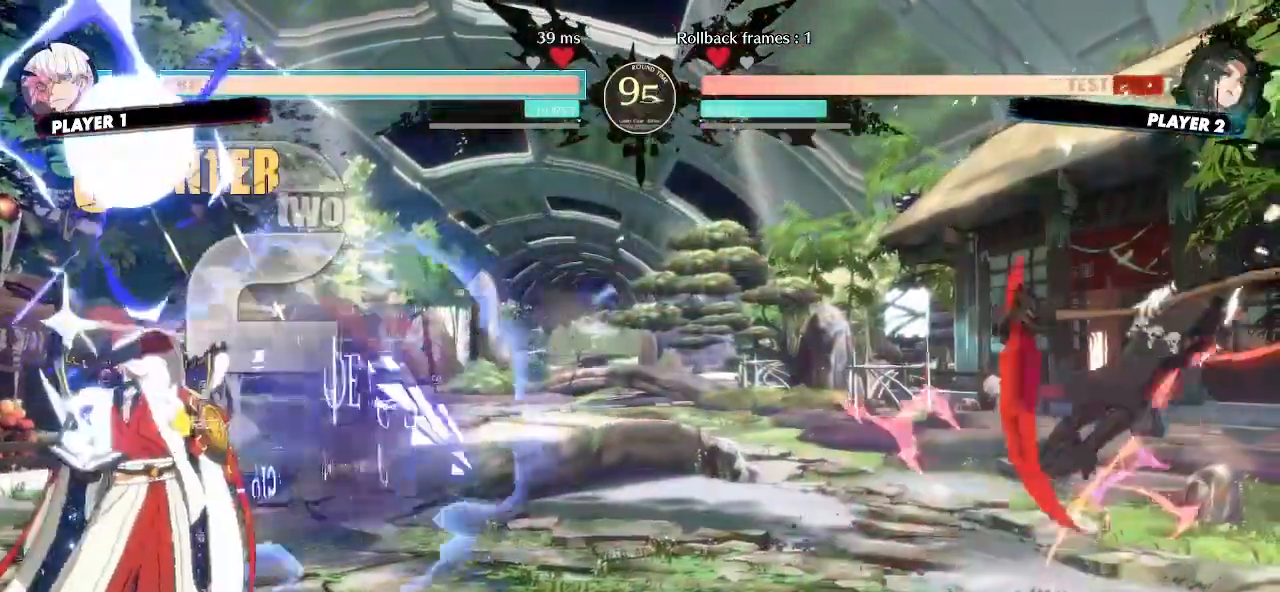
{"buttons": ["DPAD_RIGHT"], "events": []}
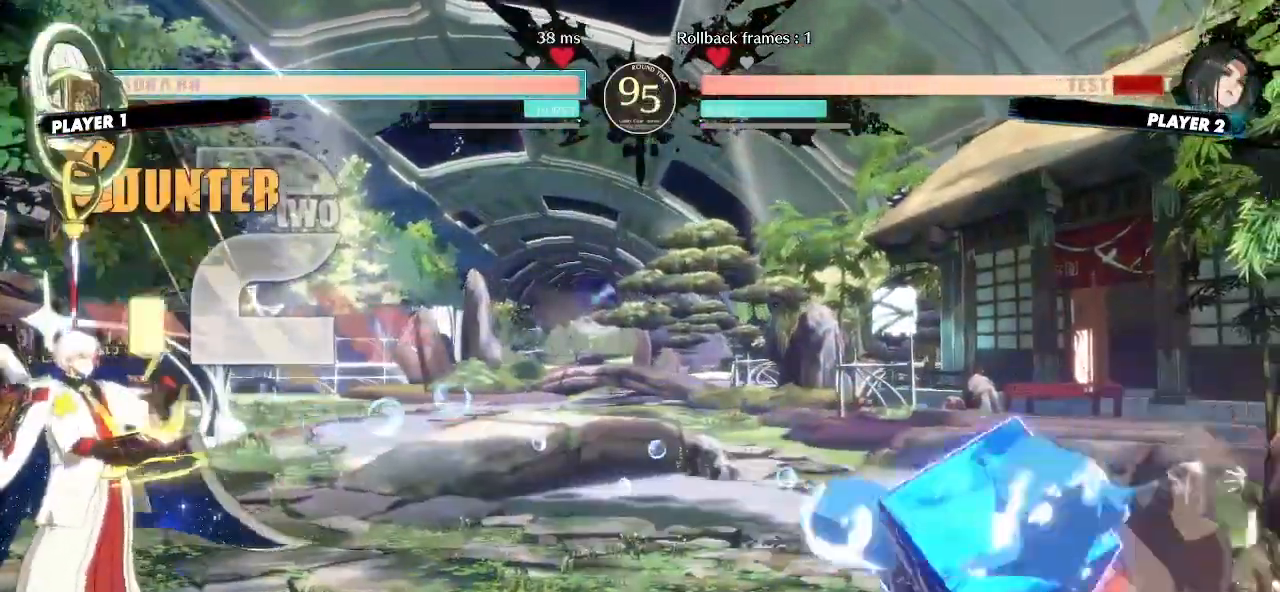
{"buttons": ["DPAD_LEFT"], "events": [[350, "DPAD_DOWN", "down"], [383, "DPAD_RIGHT", "up"], [400, "DPAD_LEFT", "down"], [450, "DPAD_DOWN", "up"]]}
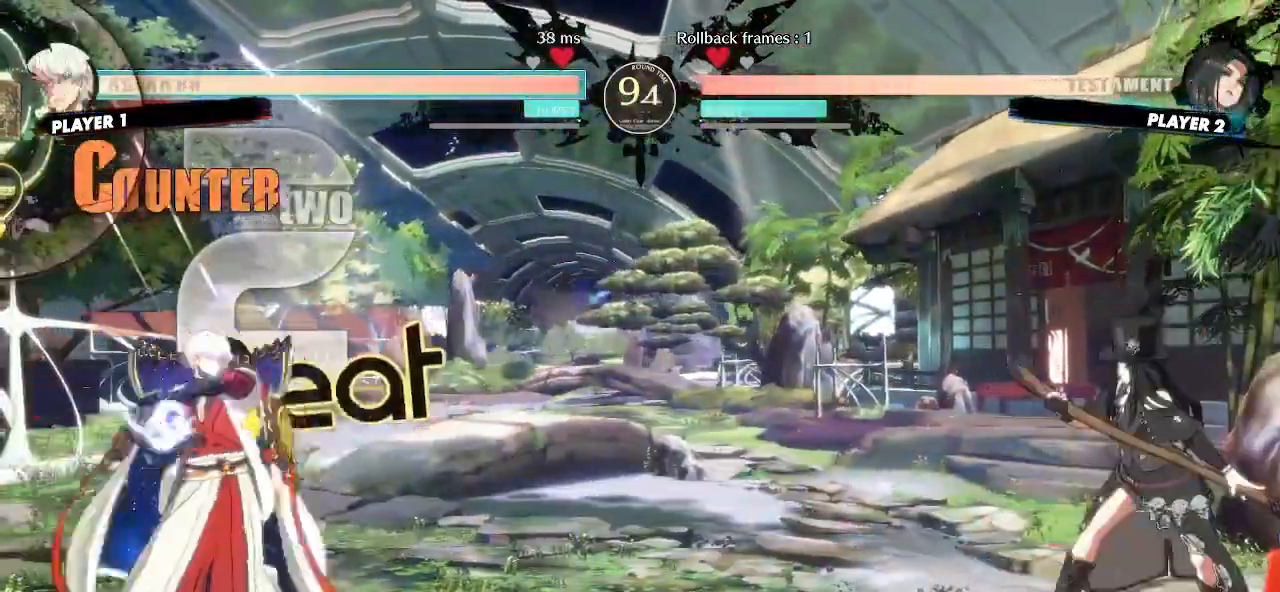
{"buttons": ["DPAD_RIGHT"], "events": [[17, "DPAD_LEFT", "up"], [200, "DPAD_RIGHT", "down"]]}
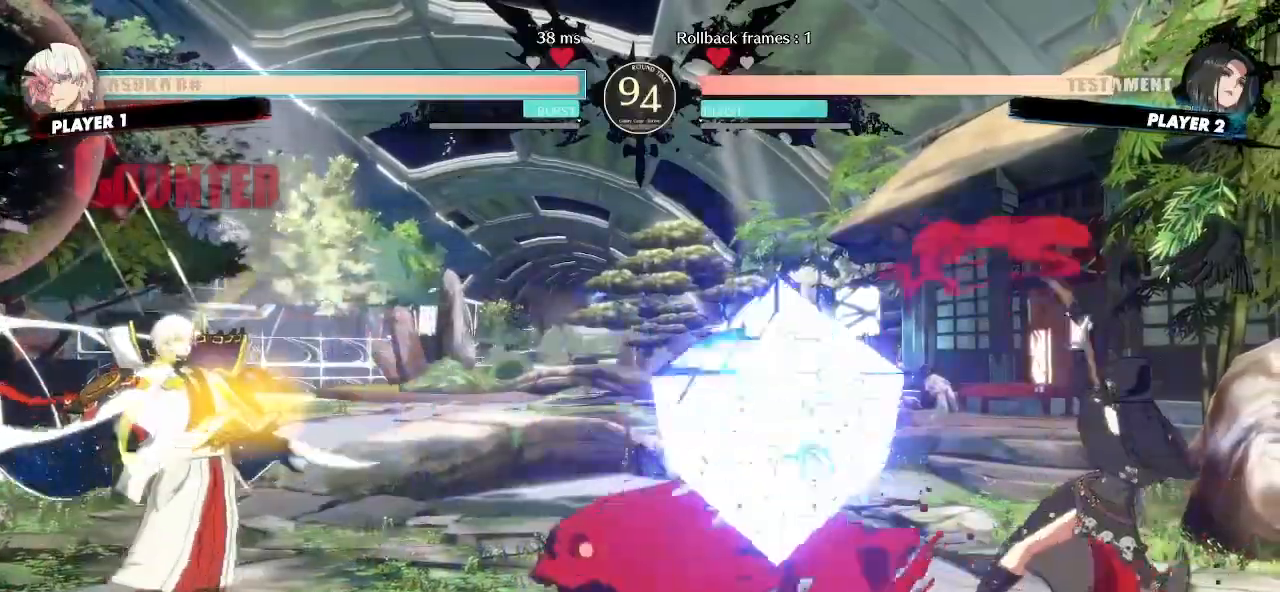
{"buttons": []}
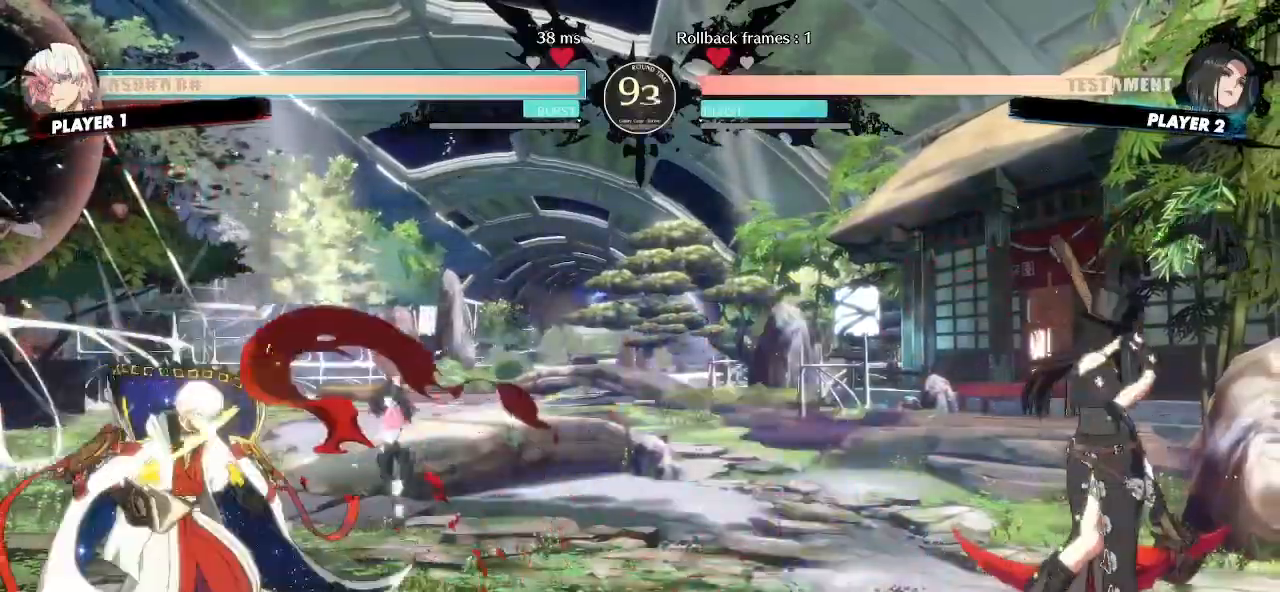
{"buttons": ["DPAD_LEFT"], "events": [[417, "DPAD_LEFT", "down"]]}
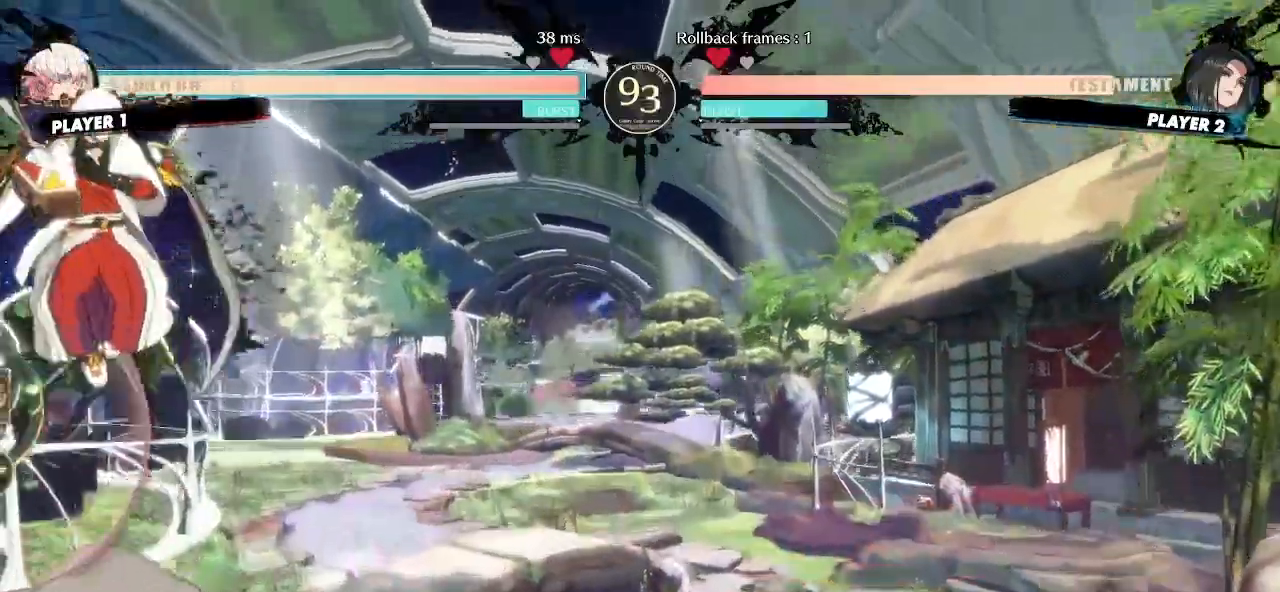
{"buttons": ["DPAD_LEFT"], "events": []}
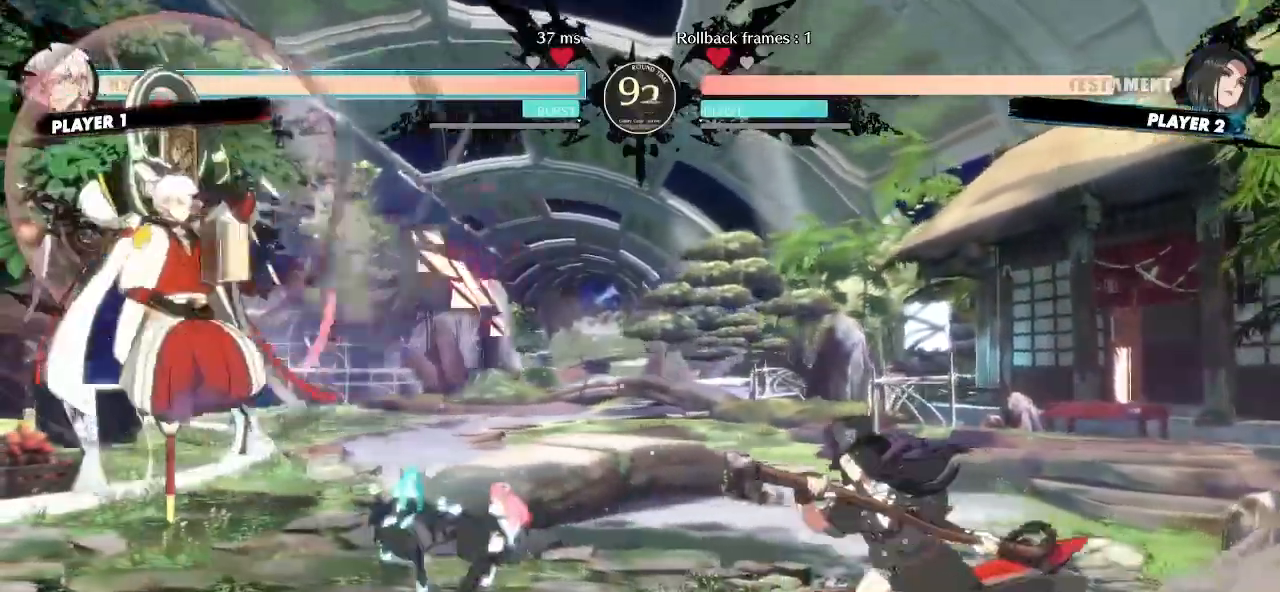
{"buttons": [], "events": [[450, "DPAD_LEFT", "up"]]}
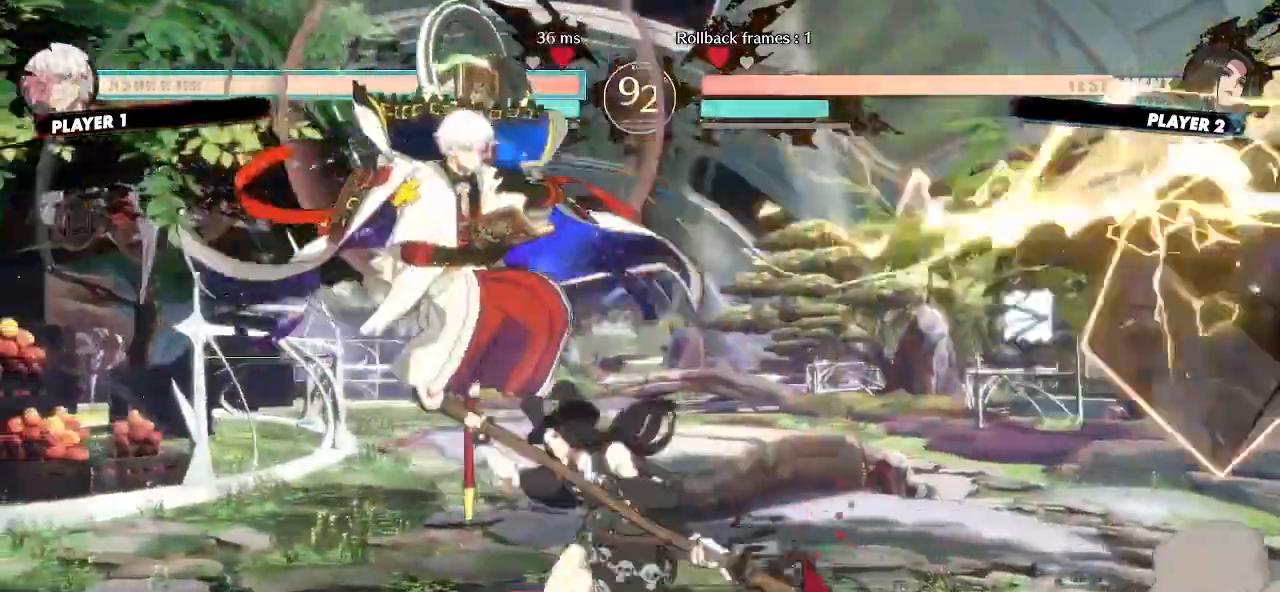
{"buttons": ["DPAD_DOWN"]}